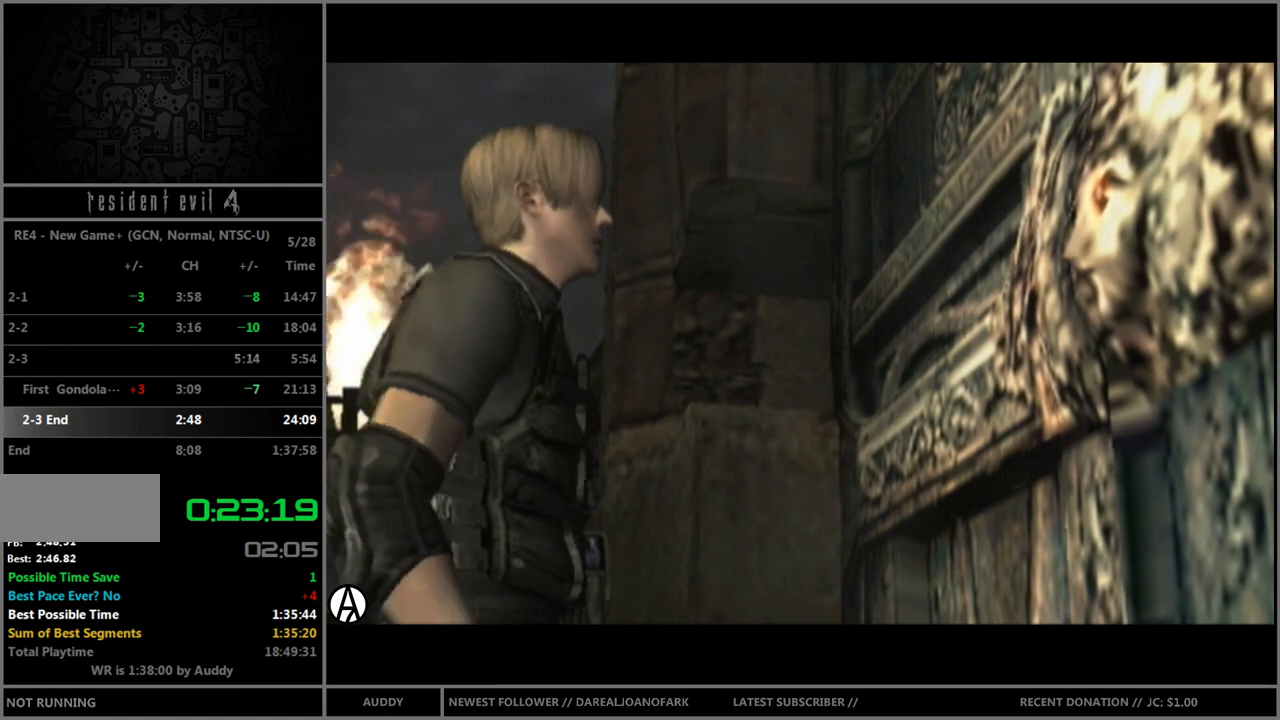
Gameplay with a controller (Nintendo layout); each line is a JSON object with the inputs held at the frame after it. "events" lists button and stick changes between this image and that frame as [ms after this image, input, new state], when the widget could be followed in between. Not read: L3 R3 START.
{"buttons": [], "left_stick": "center", "right_stick": "center", "events": [[367, "A", "down"], [467, "A", "up"]]}
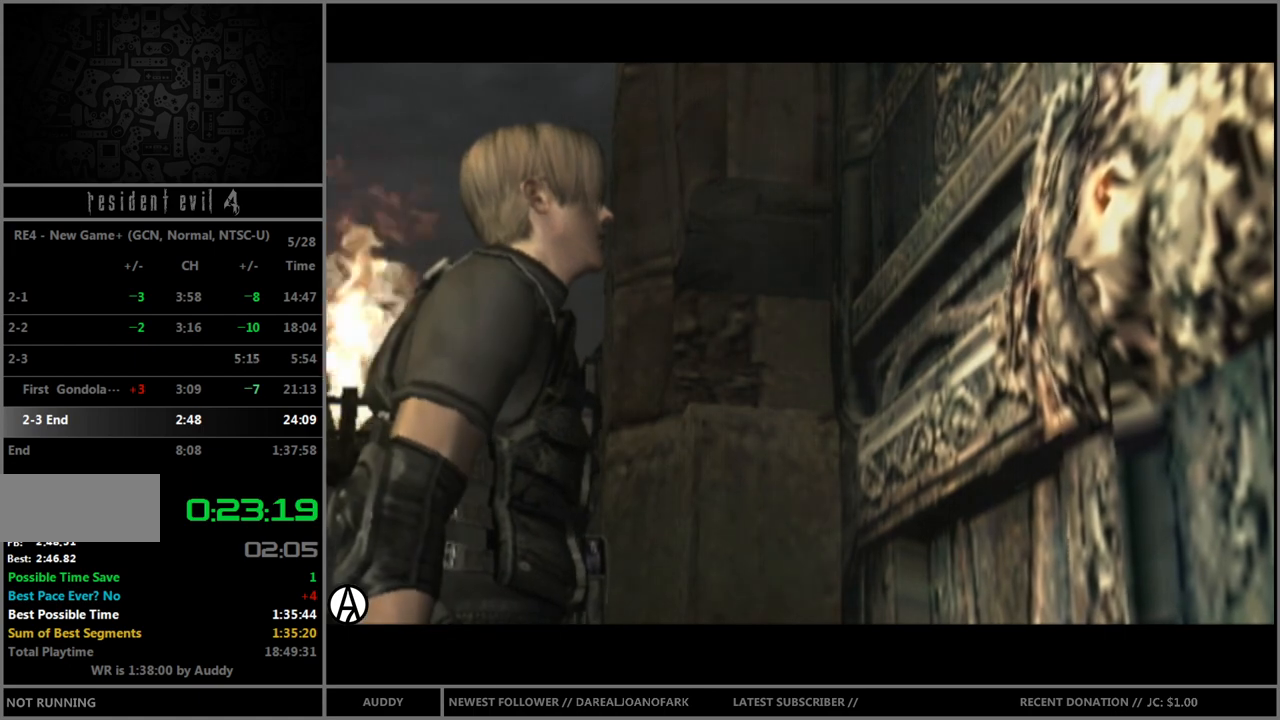
{"buttons": [], "left_stick": "center", "right_stick": "center", "events": [[34, "A", "down"], [67, "A", "up"], [200, "A", "down"], [234, "A", "up"], [267, "A", "down"], [334, "A", "up"], [434, "A", "down"], [501, "A", "up"]]}
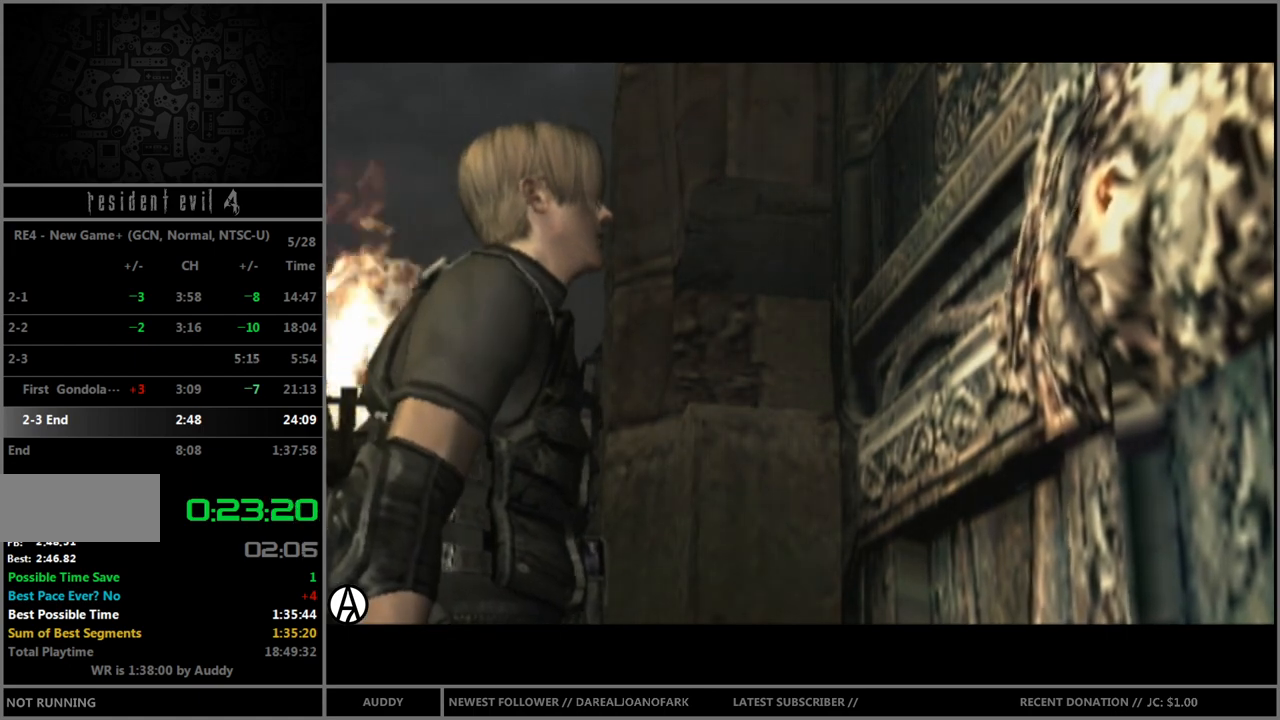
{"buttons": [], "left_stick": "center", "right_stick": "center", "events": [[66, "A", "down"], [100, "A", "up"], [200, "A", "down"], [233, "A", "up"], [300, "A", "down"], [367, "A", "up"], [434, "A", "down"], [500, "A", "up"]]}
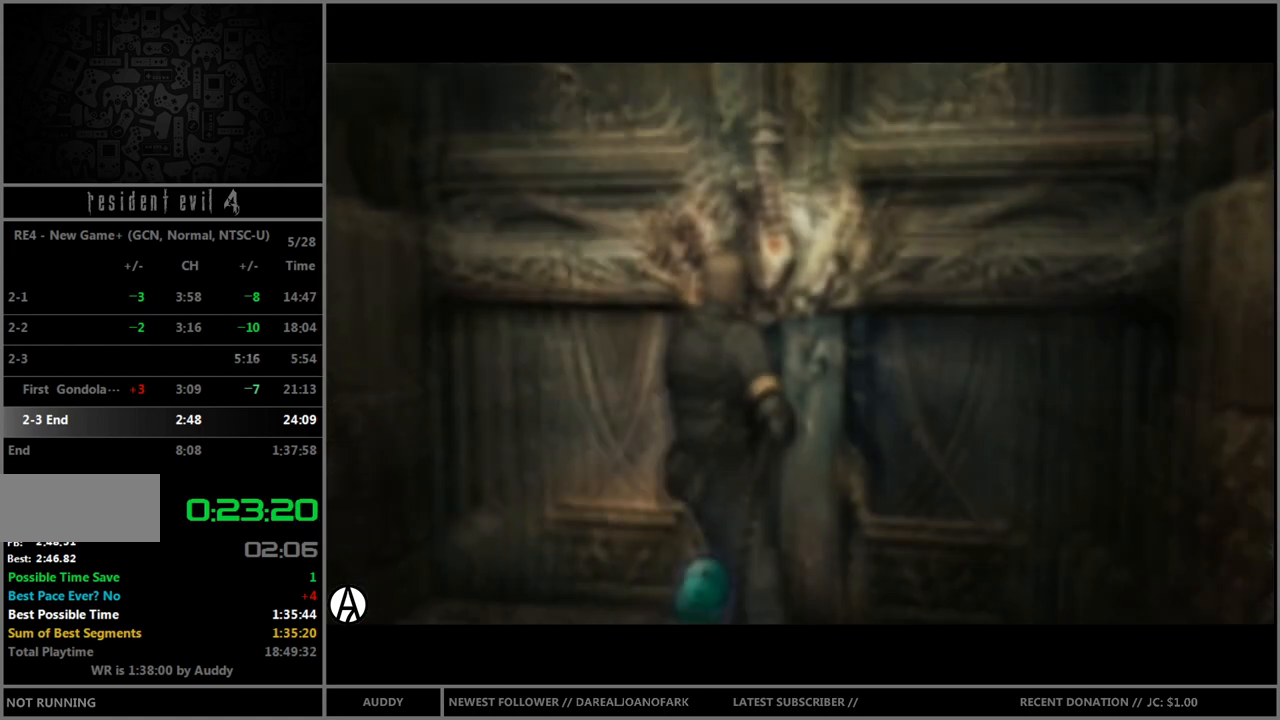
{"buttons": [], "left_stick": "center", "right_stick": "center", "events": [[67, "A", "down"], [134, "A", "up"]]}
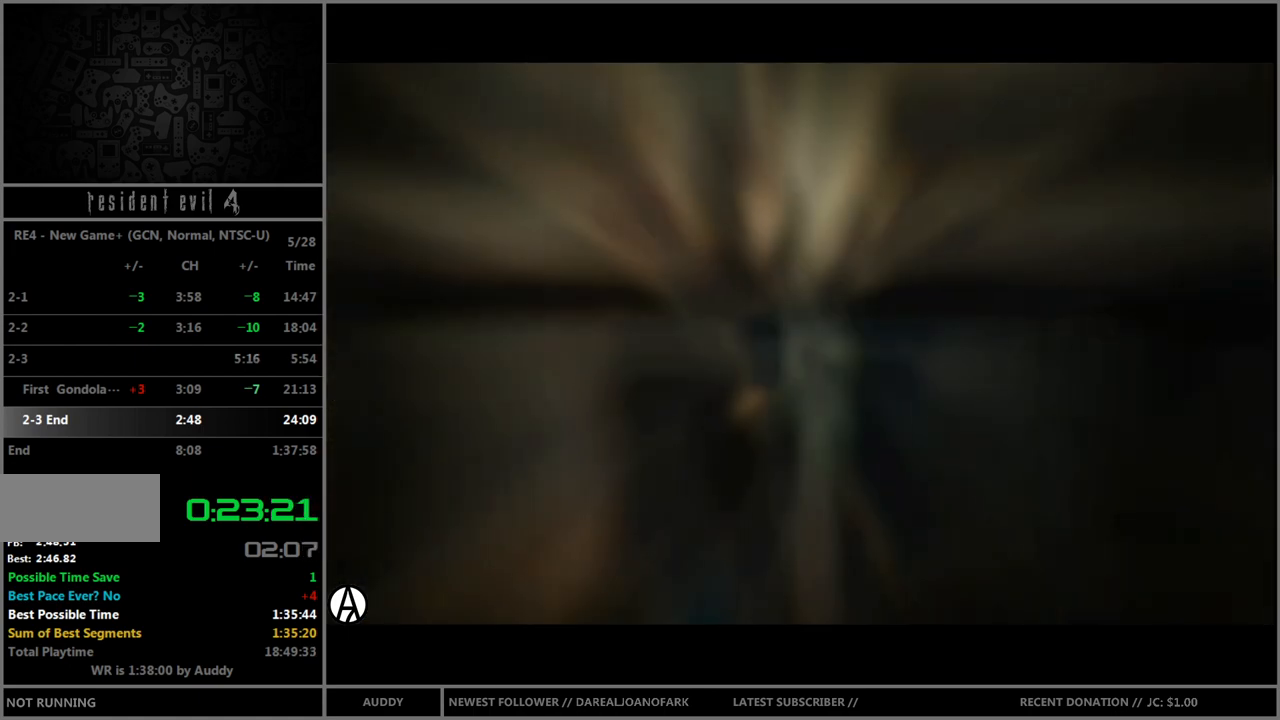
{"buttons": [], "left_stick": "center", "right_stick": "center", "events": []}
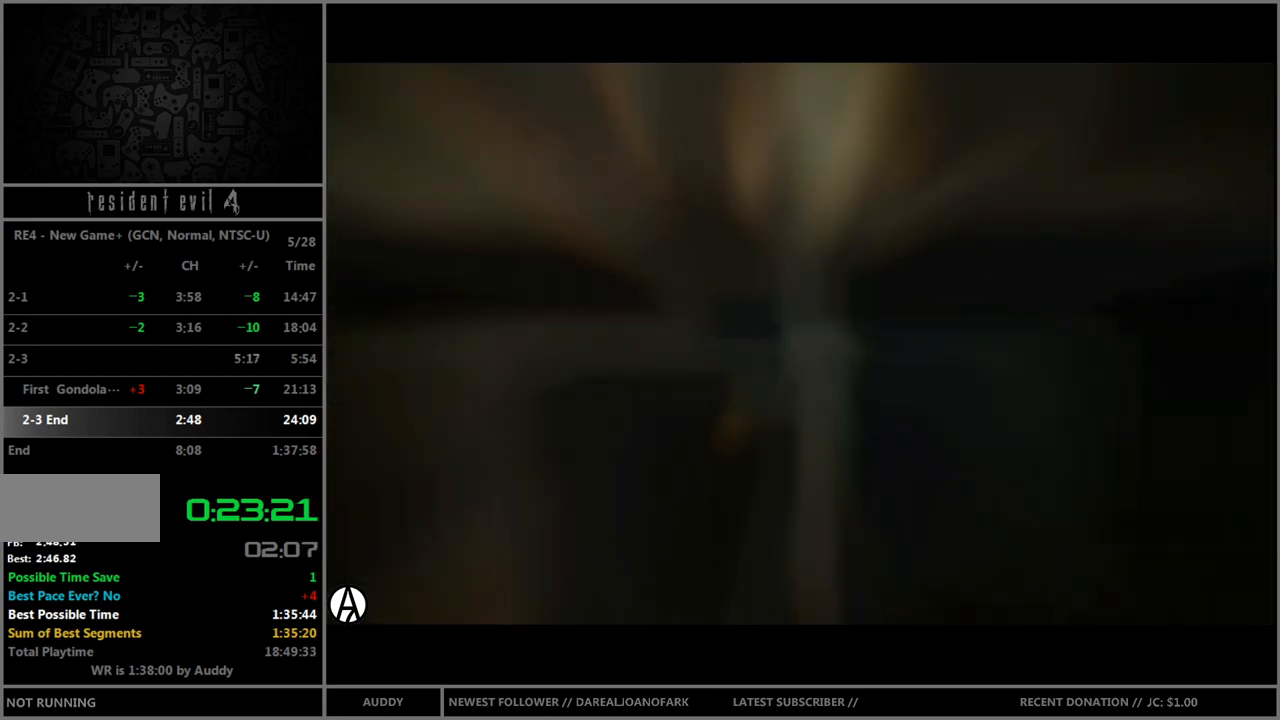
{"buttons": [], "left_stick": "center", "right_stick": "center", "events": []}
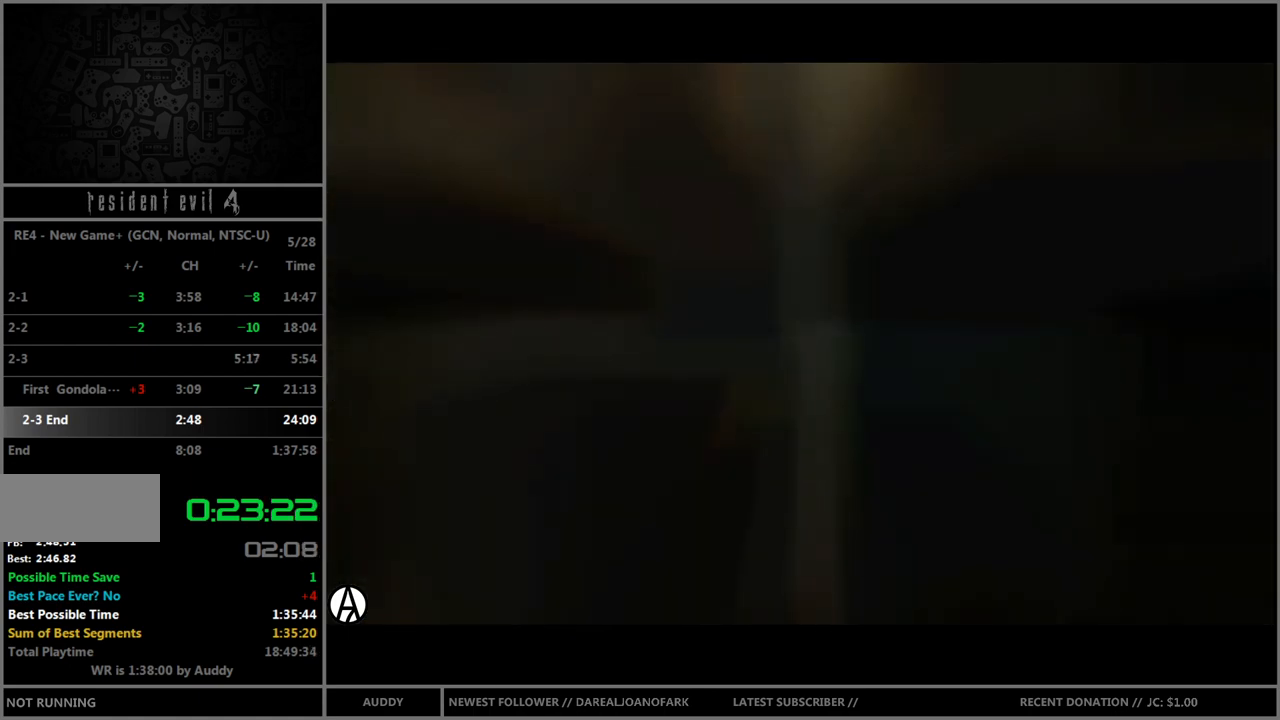
{"buttons": [], "left_stick": "center", "right_stick": "center", "events": []}
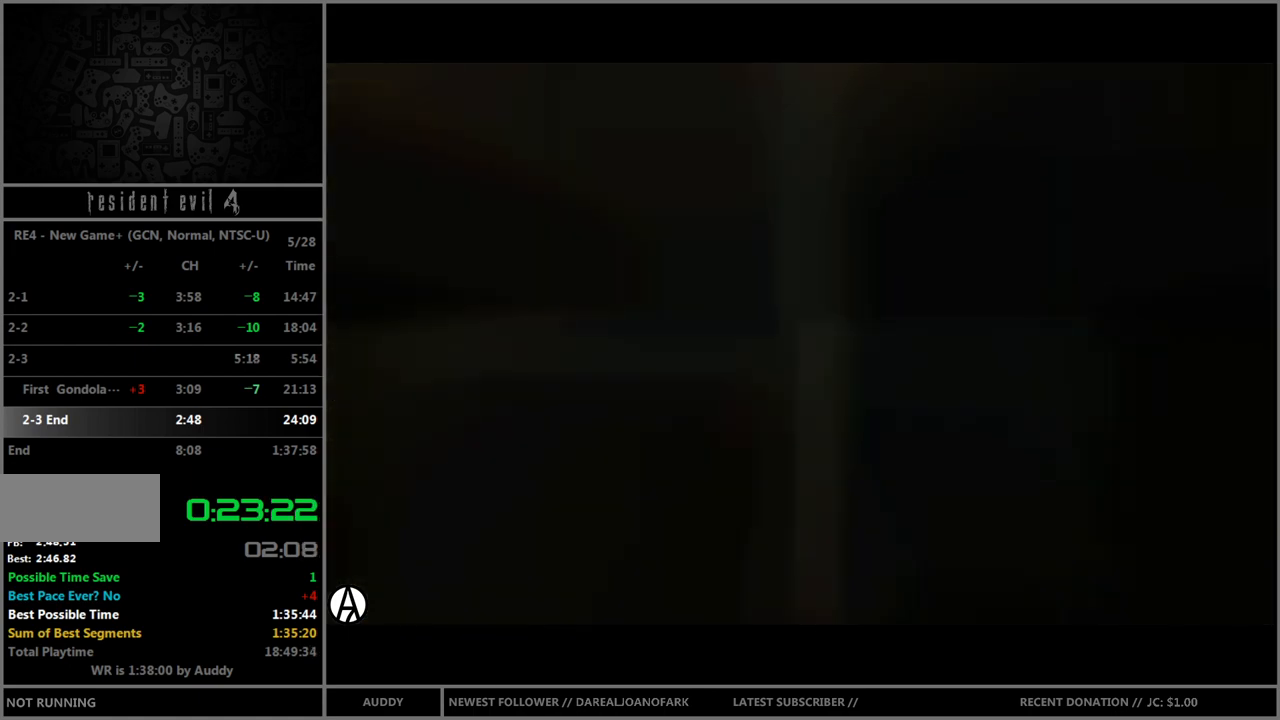
{"buttons": ["B"], "left_stick": "up", "right_stick": "center", "events": [[100, "B", "down"], [100, "left_stick", "up"]]}
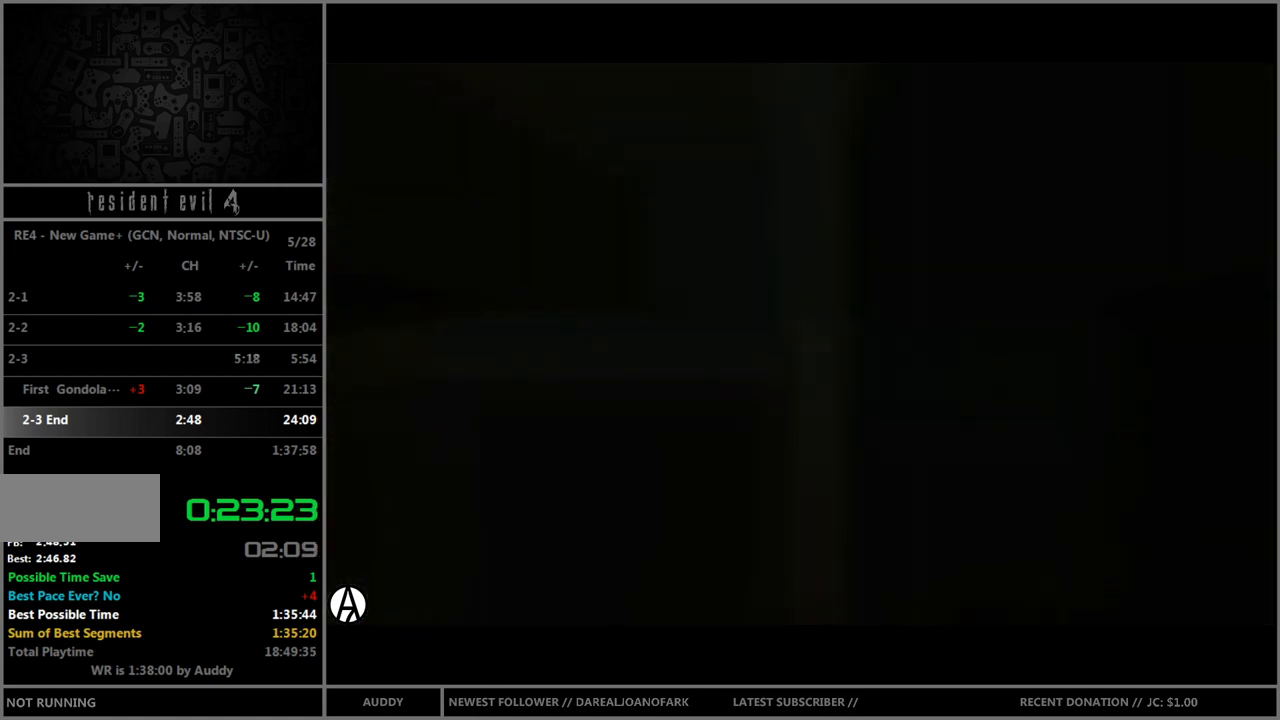
{"buttons": ["B"], "left_stick": "up", "right_stick": "center", "events": []}
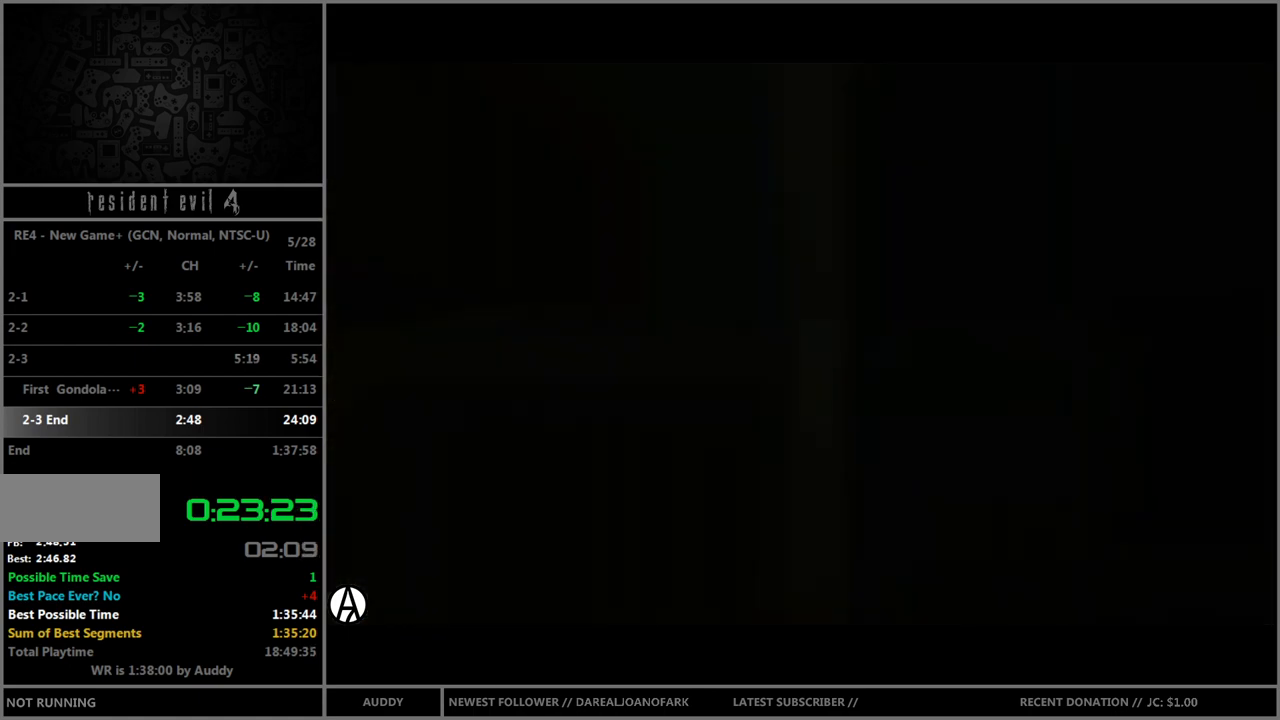
{"buttons": ["B"], "left_stick": "up", "right_stick": "center", "events": []}
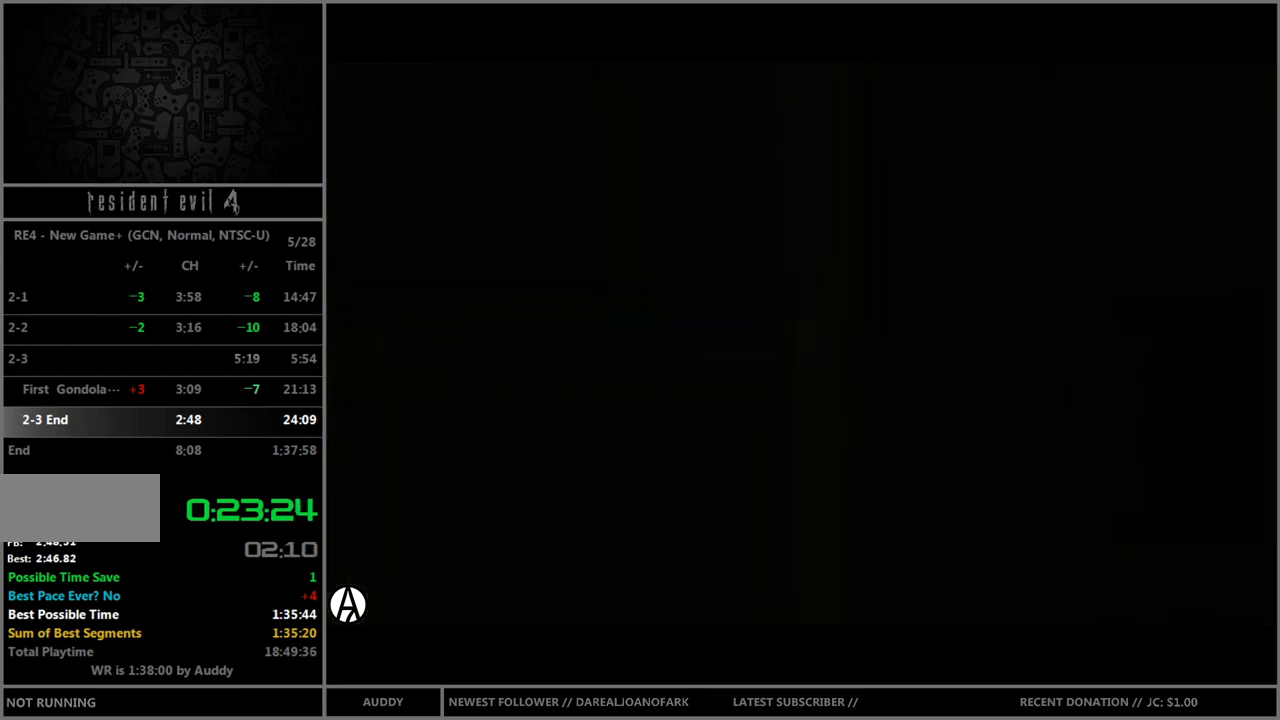
{"buttons": ["B"], "left_stick": "up", "right_stick": "center", "events": []}
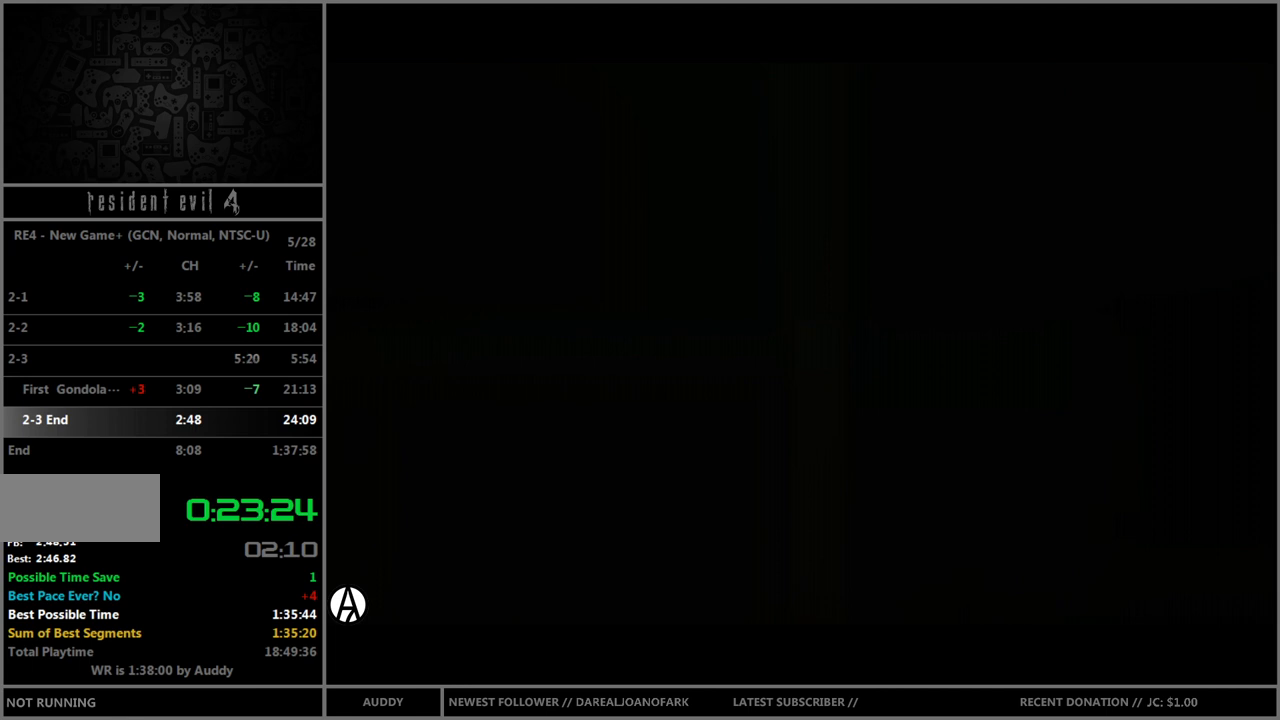
{"buttons": ["B"], "left_stick": "up", "right_stick": "center", "events": []}
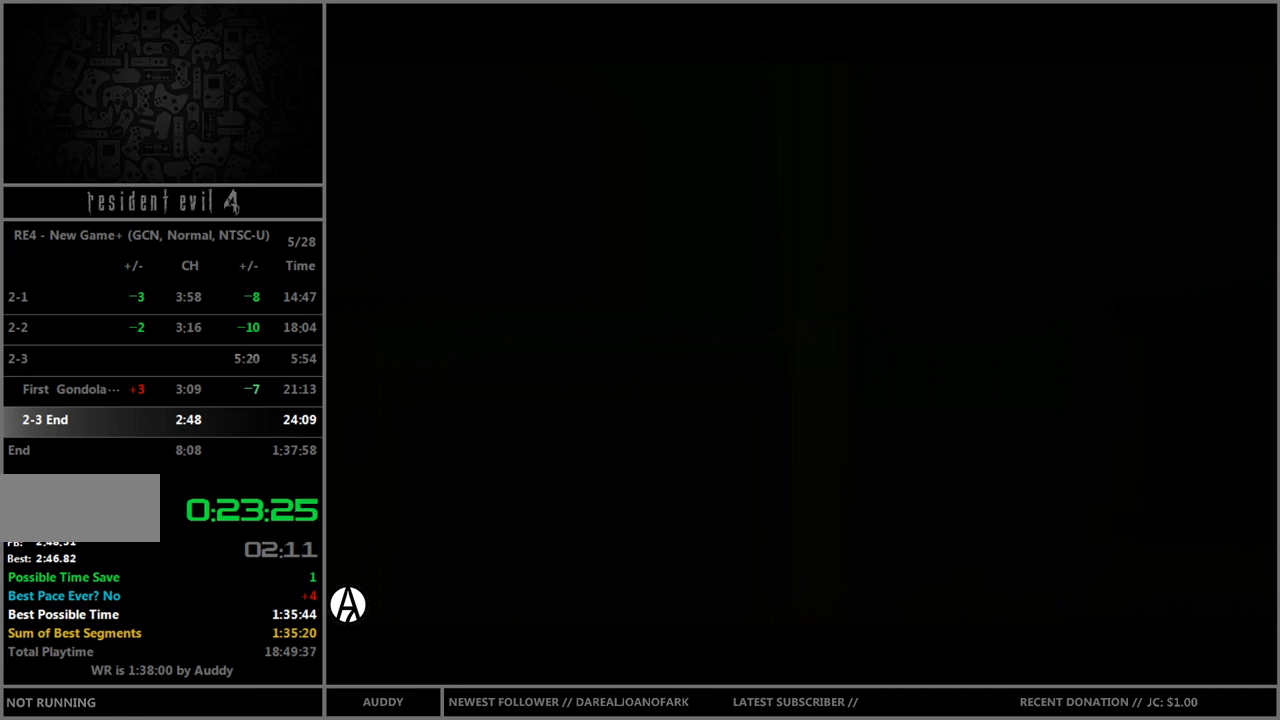
{"buttons": ["B"], "left_stick": "up", "right_stick": "center", "events": []}
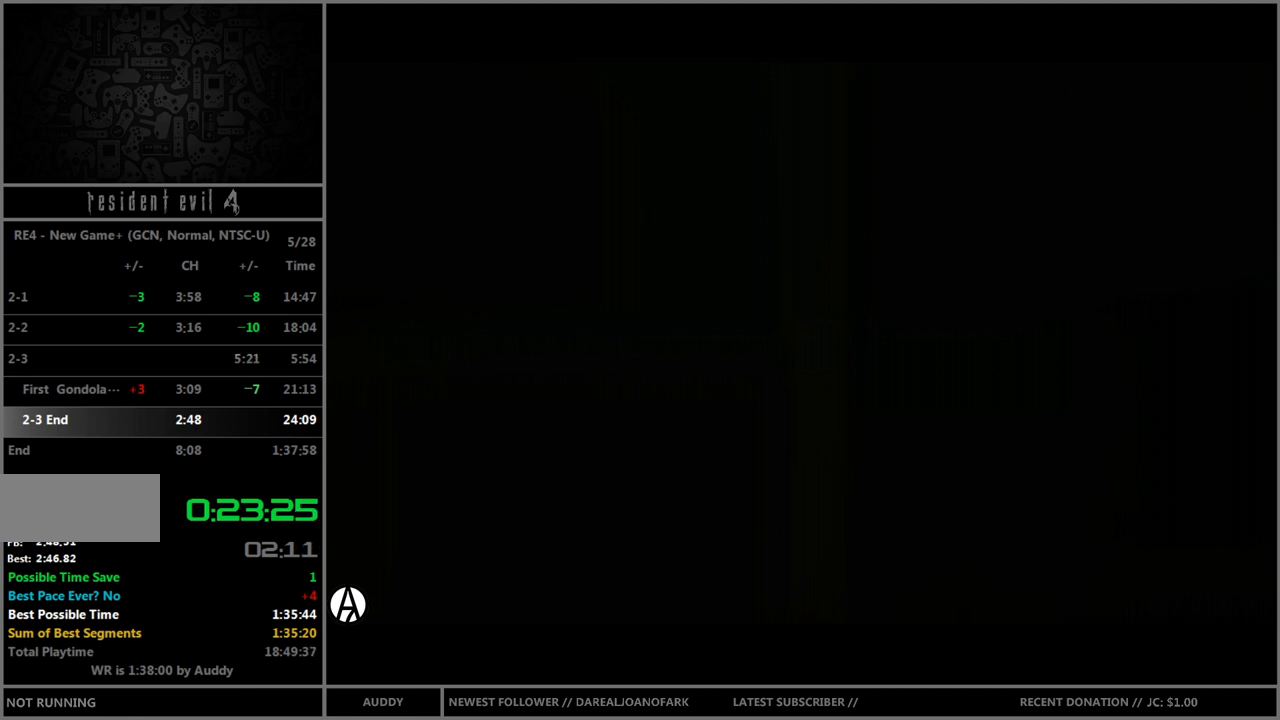
{"buttons": ["B"], "left_stick": "up", "right_stick": "center", "events": []}
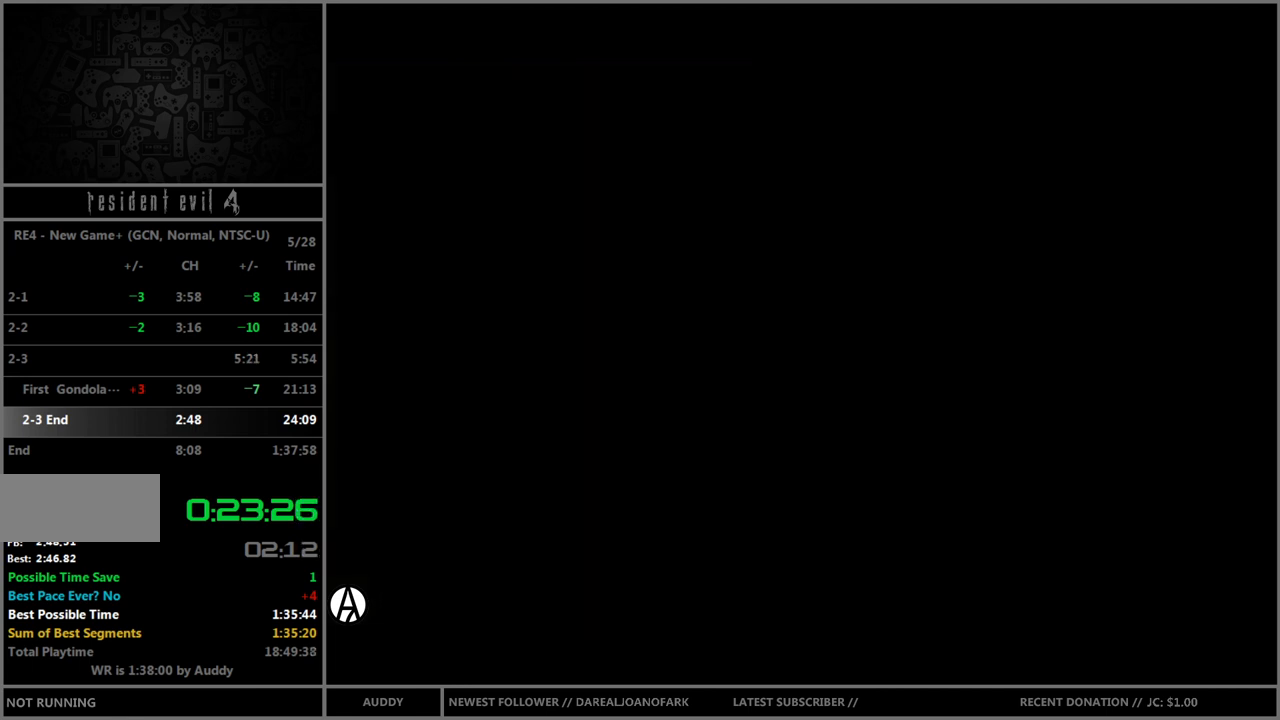
{"buttons": ["B"], "left_stick": "up", "right_stick": "center", "events": []}
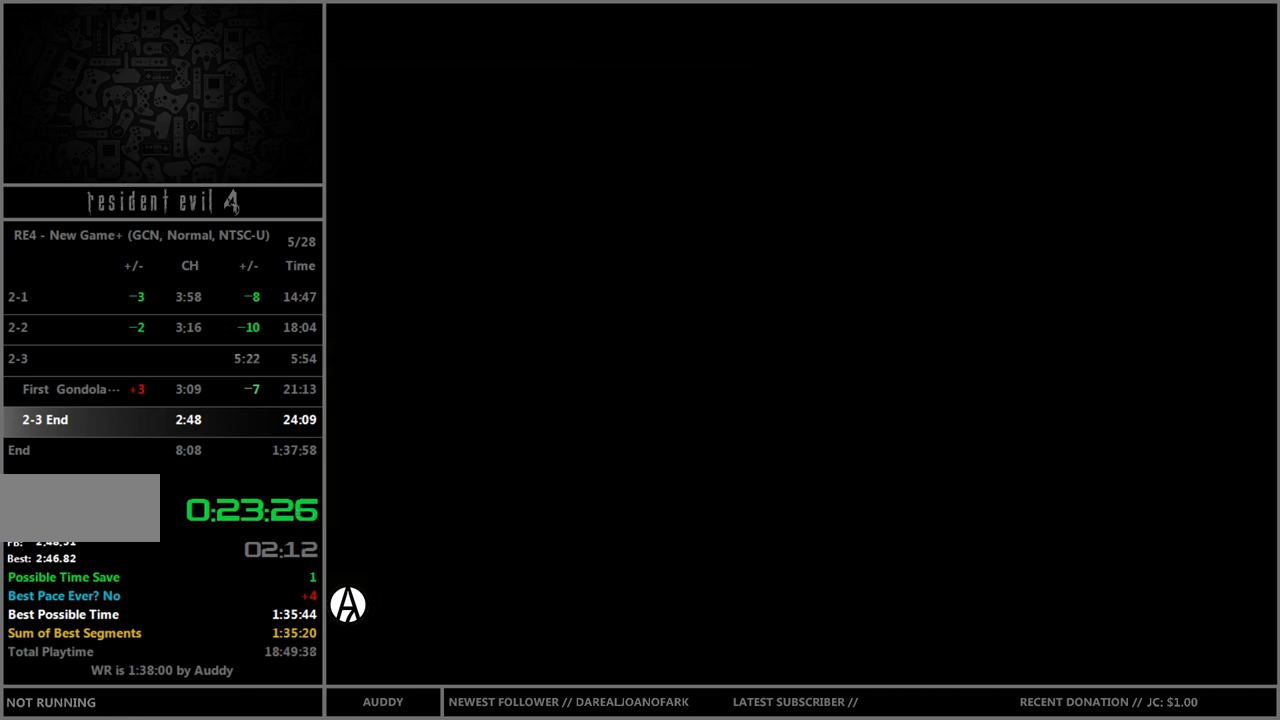
{"buttons": ["B"], "left_stick": "up", "right_stick": "center", "events": []}
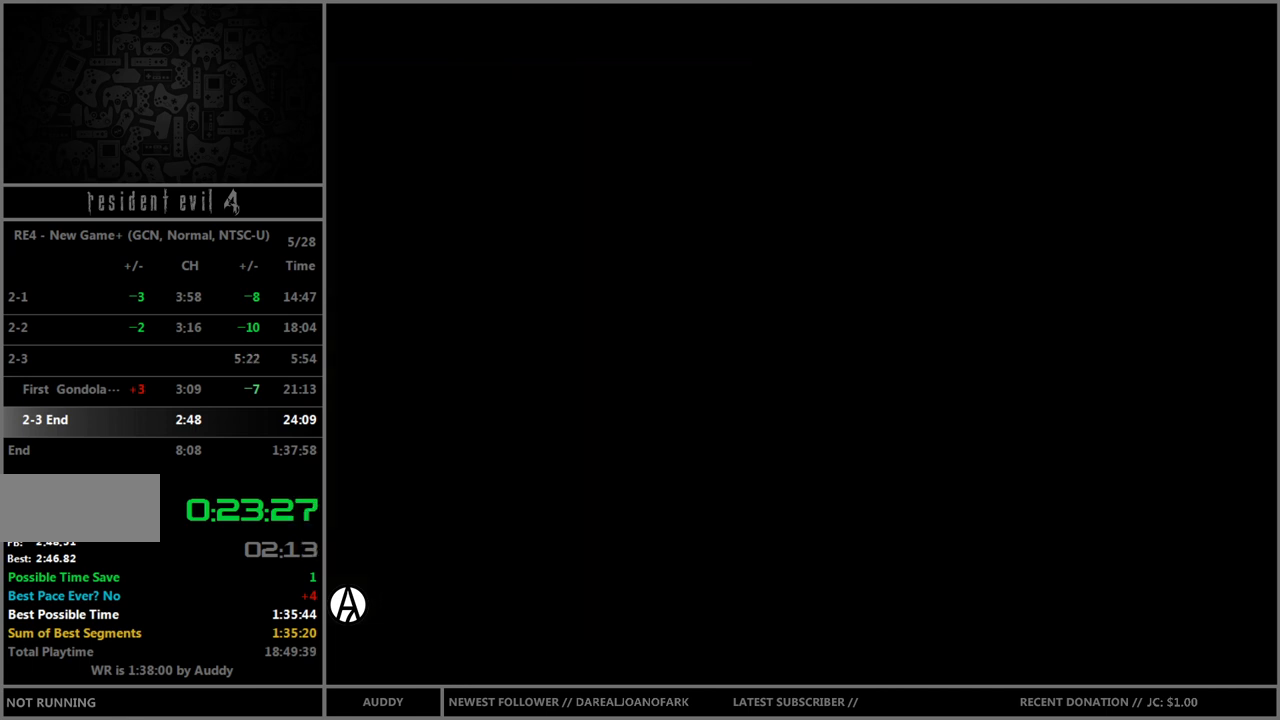
{"buttons": ["B"], "left_stick": "up", "right_stick": "center", "events": []}
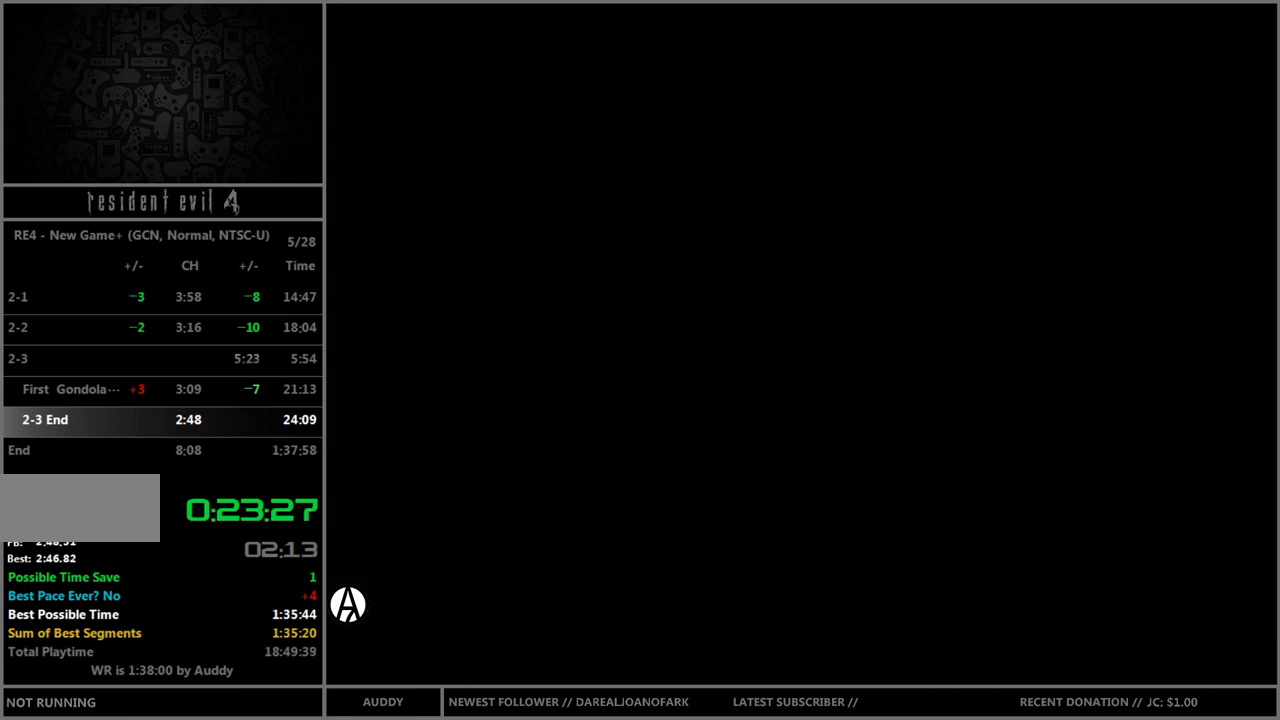
{"buttons": ["B"], "left_stick": "up", "right_stick": "center", "events": []}
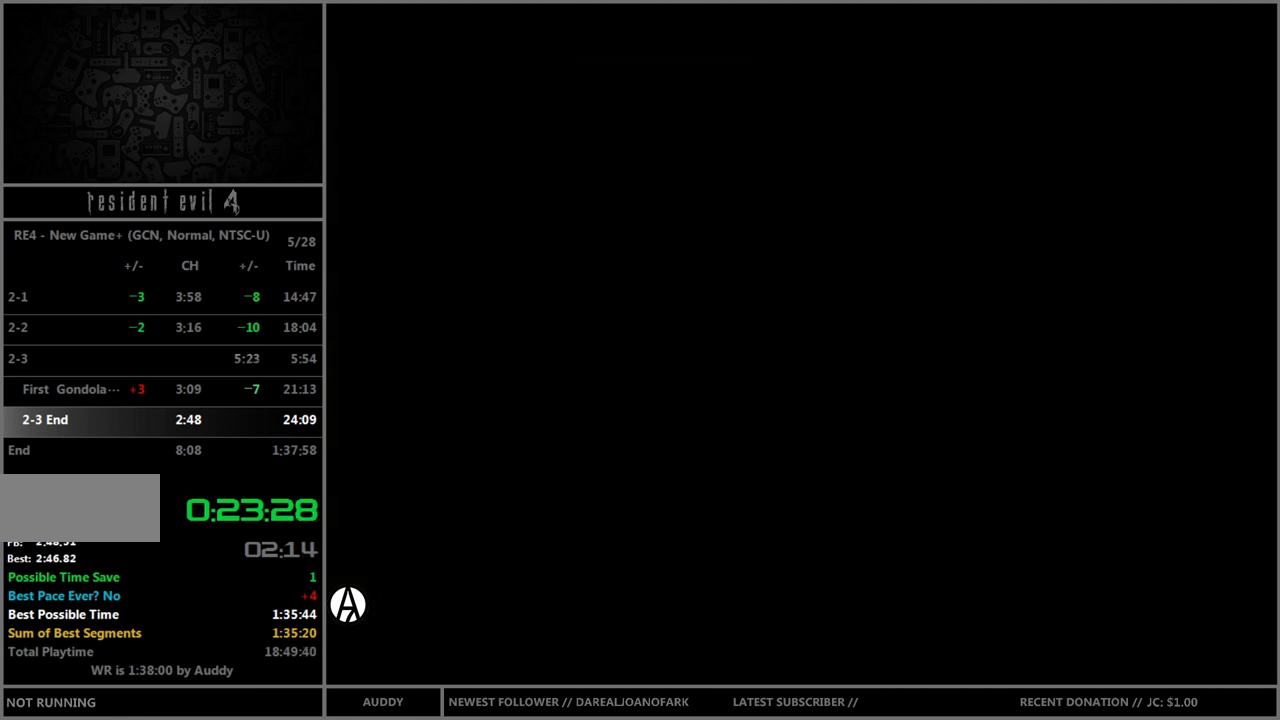
{"buttons": ["B"], "left_stick": "up", "right_stick": "center", "events": []}
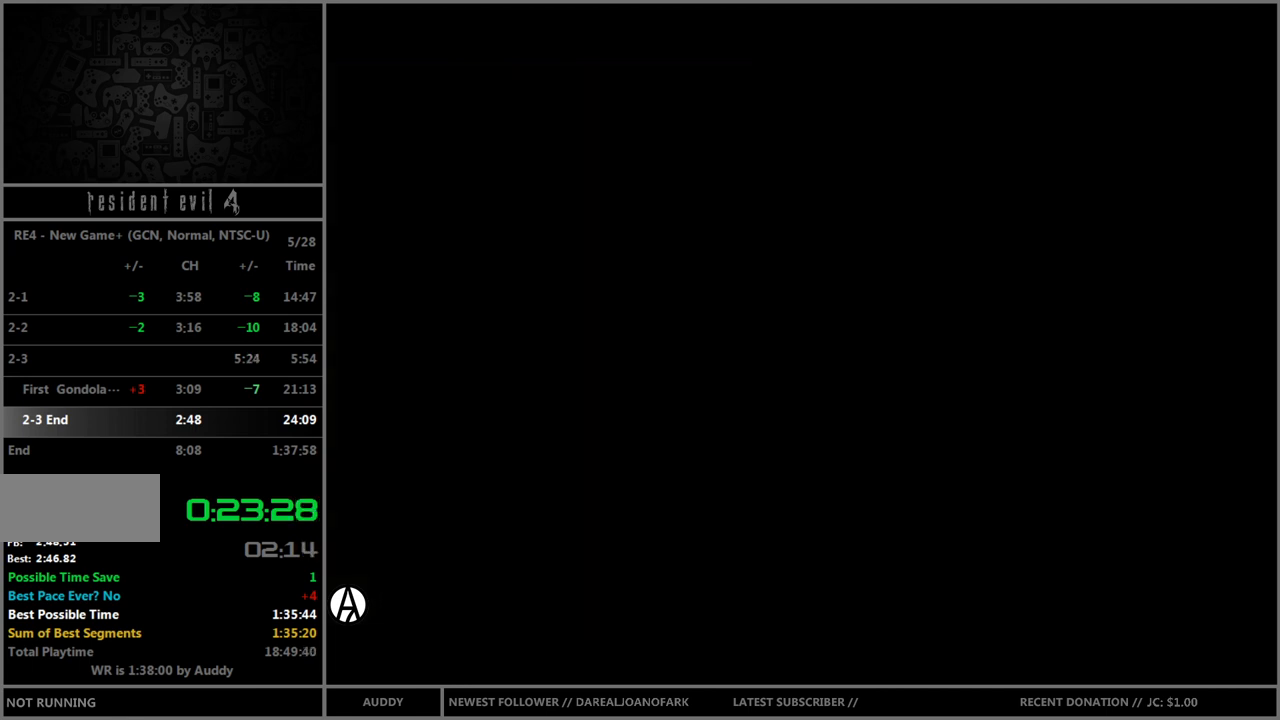
{"buttons": ["B"], "left_stick": "up", "right_stick": "center", "events": []}
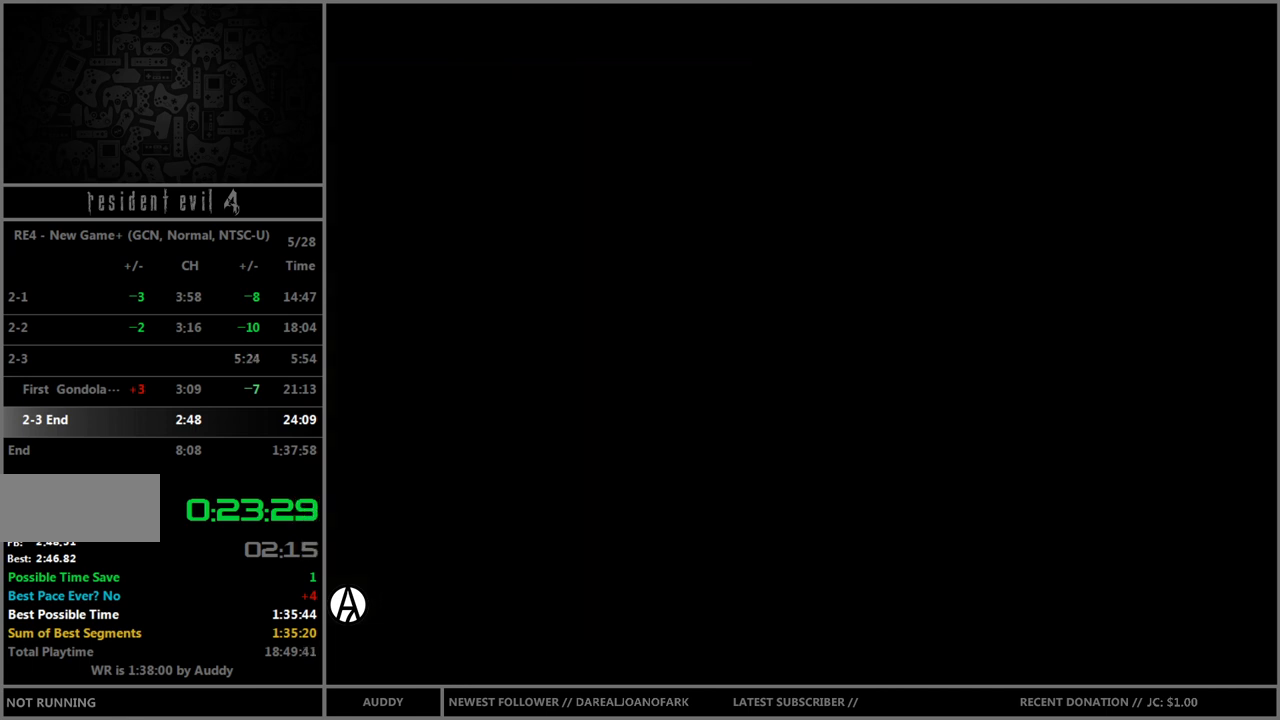
{"buttons": ["B"], "left_stick": "up", "right_stick": "center", "events": []}
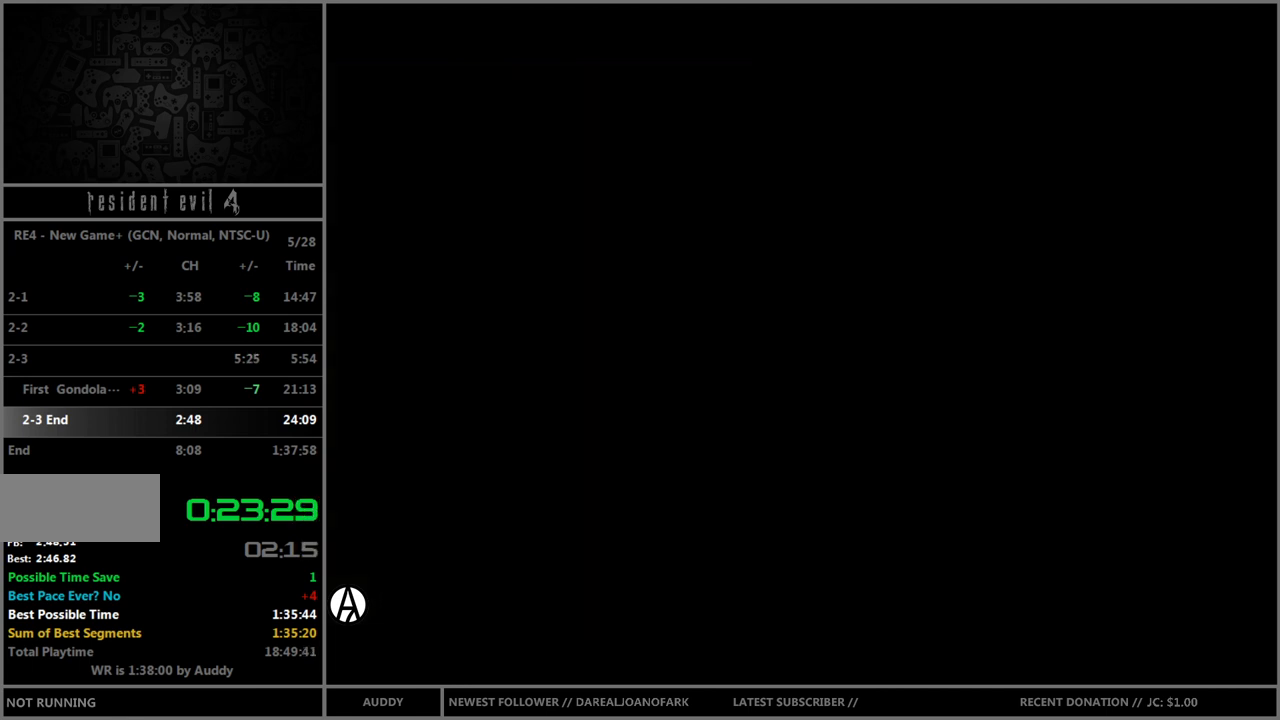
{"buttons": ["B"], "left_stick": "up", "right_stick": "center", "events": []}
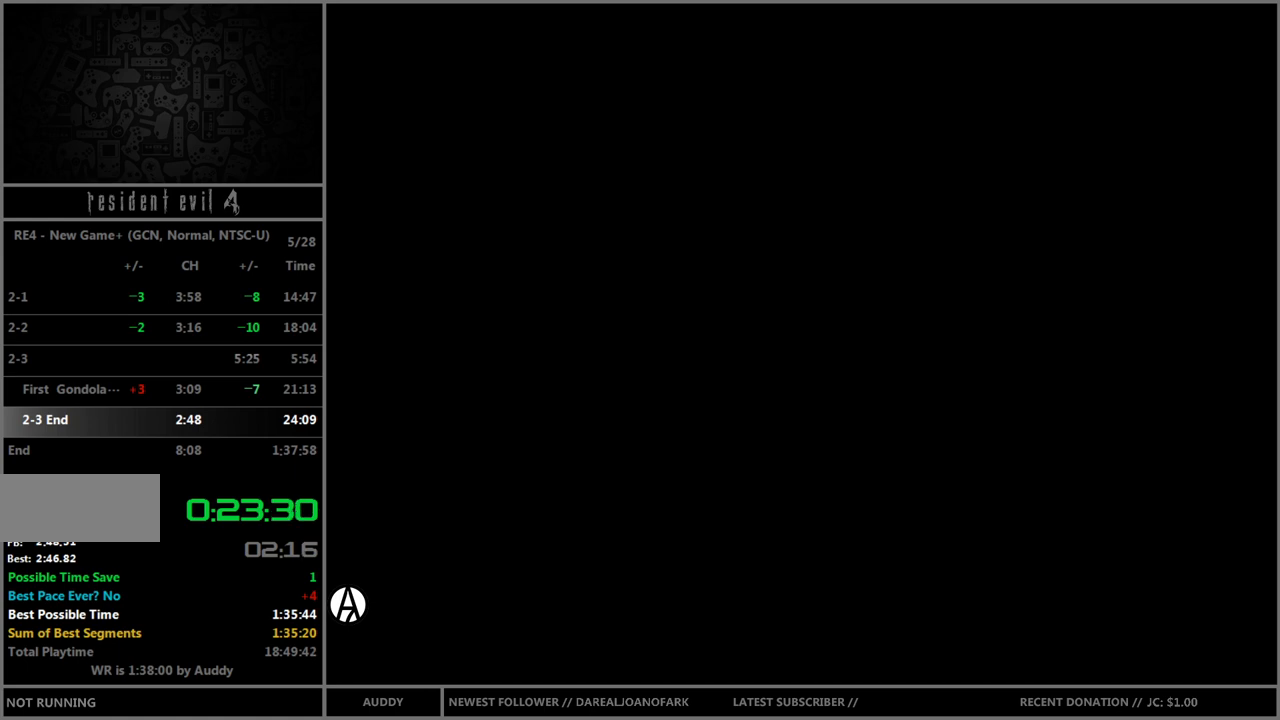
{"buttons": ["B"], "left_stick": "up", "right_stick": "center", "events": []}
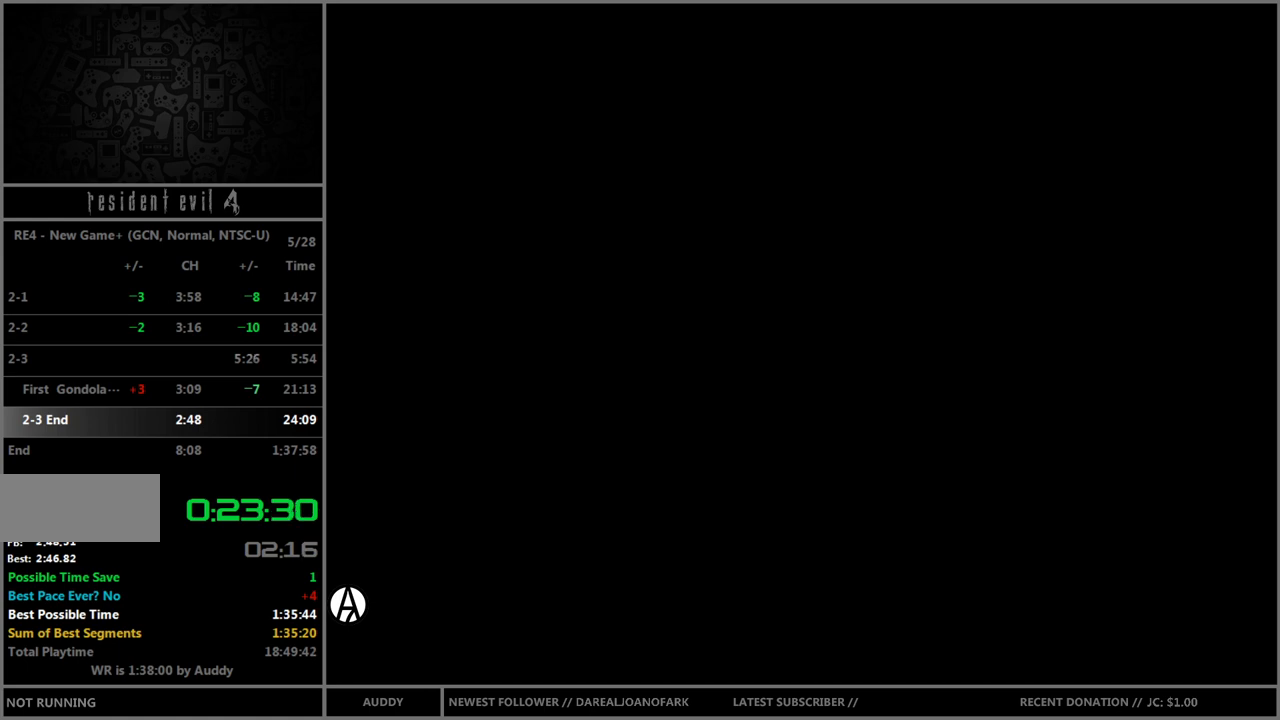
{"buttons": ["B"], "left_stick": "up", "right_stick": "center", "events": []}
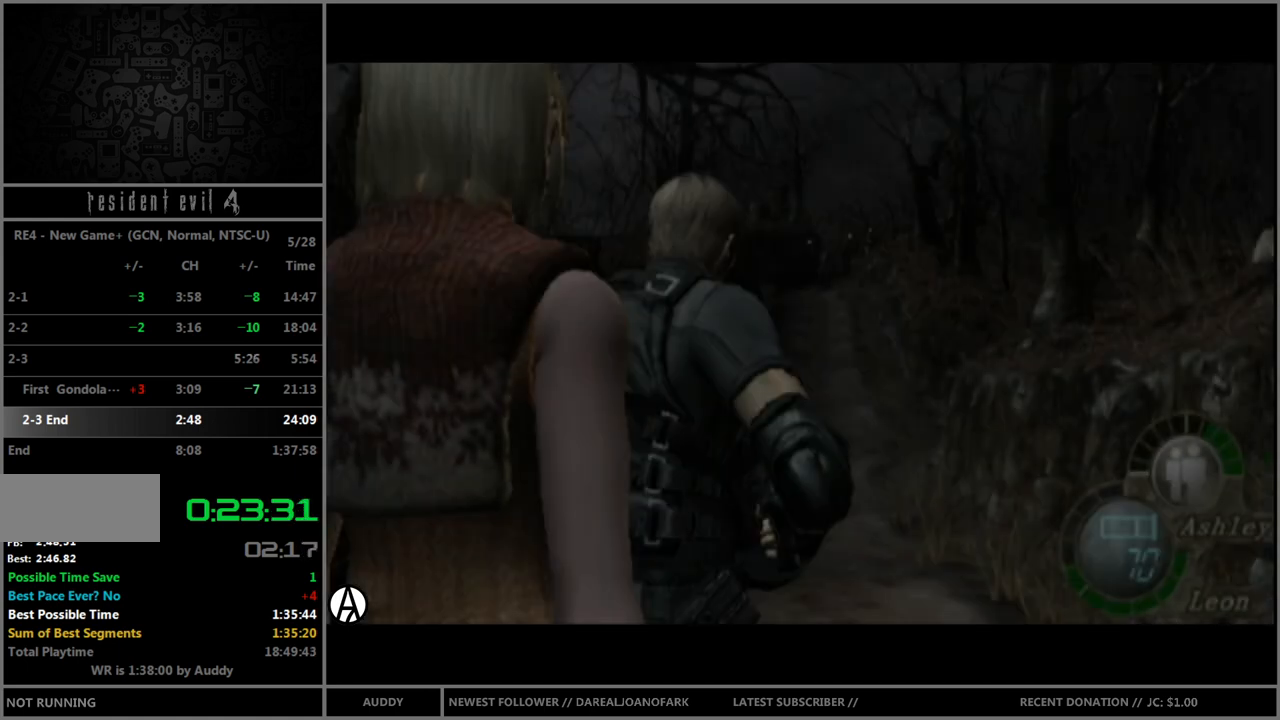
{"buttons": [], "left_stick": "center", "right_stick": "center", "events": [[133, "left_stick", "up-left"], [233, "left_stick", "up"], [367, "B", "up"], [367, "left_stick", "center"]]}
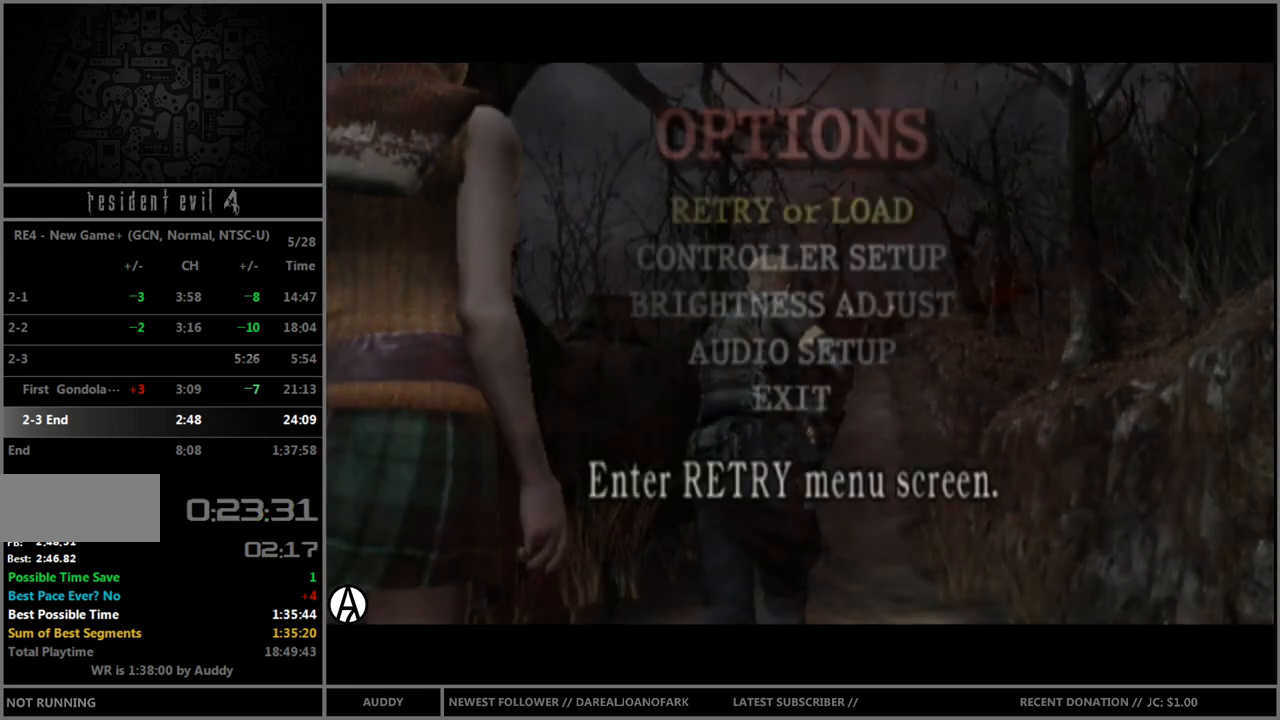
{"buttons": [], "left_stick": "center", "right_stick": "center", "events": []}